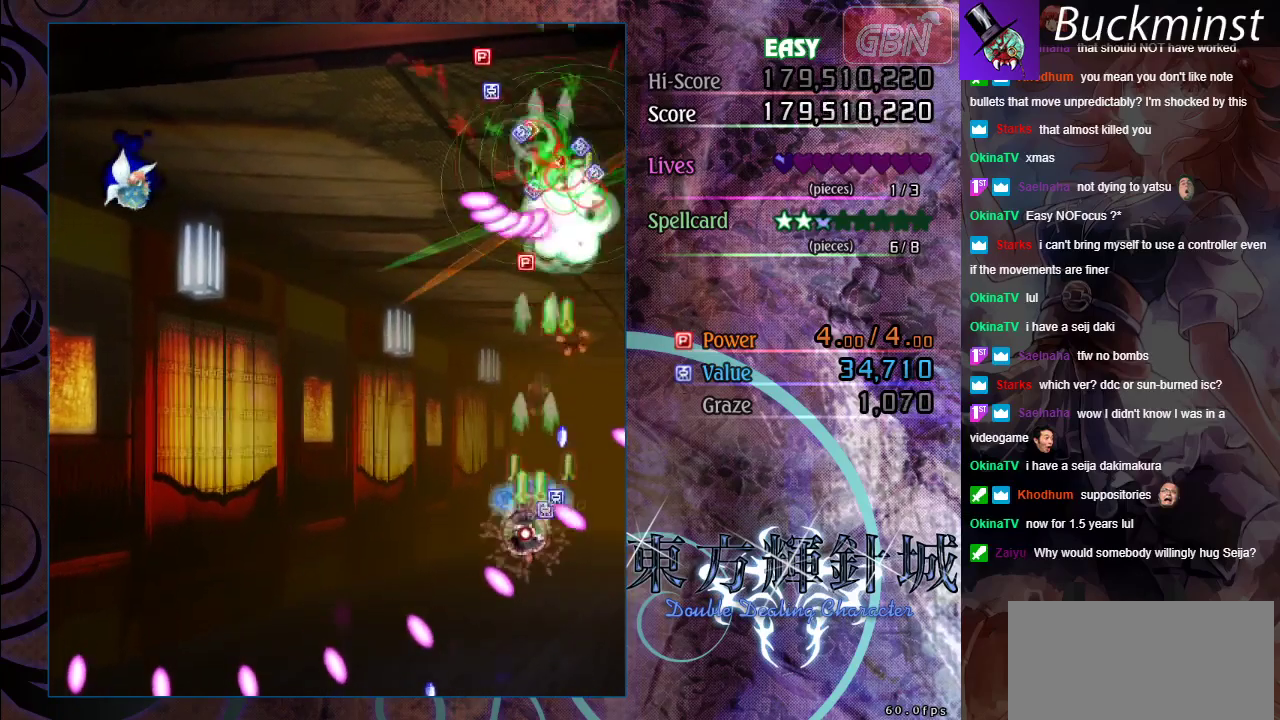
Gameplay with a controller (Xbox layout); each line is a JSON object with the inputs held at the frame after it (dt_ms = milliseconds from this image to that frame). "events" lists button and stick changes between this image and that frame as [ms after this image, input, new state], when the widget could be followed in between. Not read: R1 R3 right_stick.
{"dt_ms": 300, "buttons": ["A", "X"], "left_stick": "center", "events": [[150, "left_stick", "up"], [217, "left_stick", "center"]]}
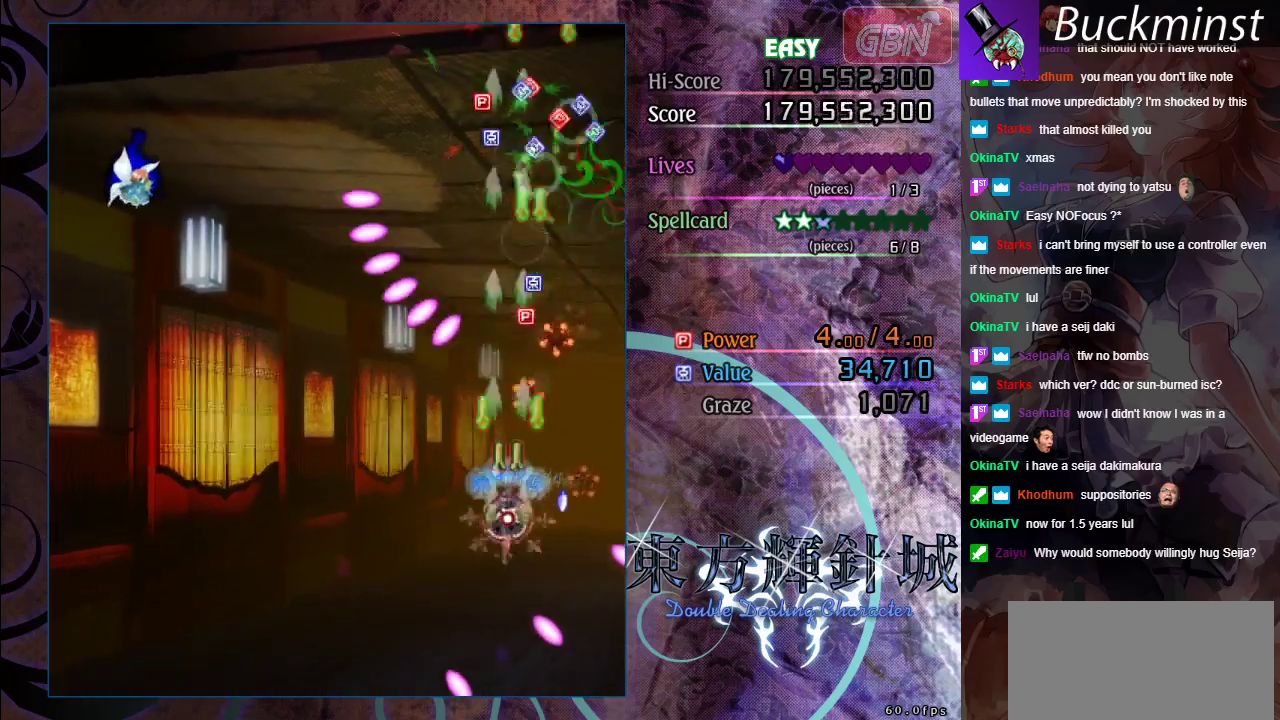
{"dt_ms": 800, "buttons": ["A", "X"], "left_stick": "down", "events": [[250, "left_stick", "down-left"], [467, "left_stick", "down"], [717, "left_stick", "down-right"], [767, "left_stick", "down"]]}
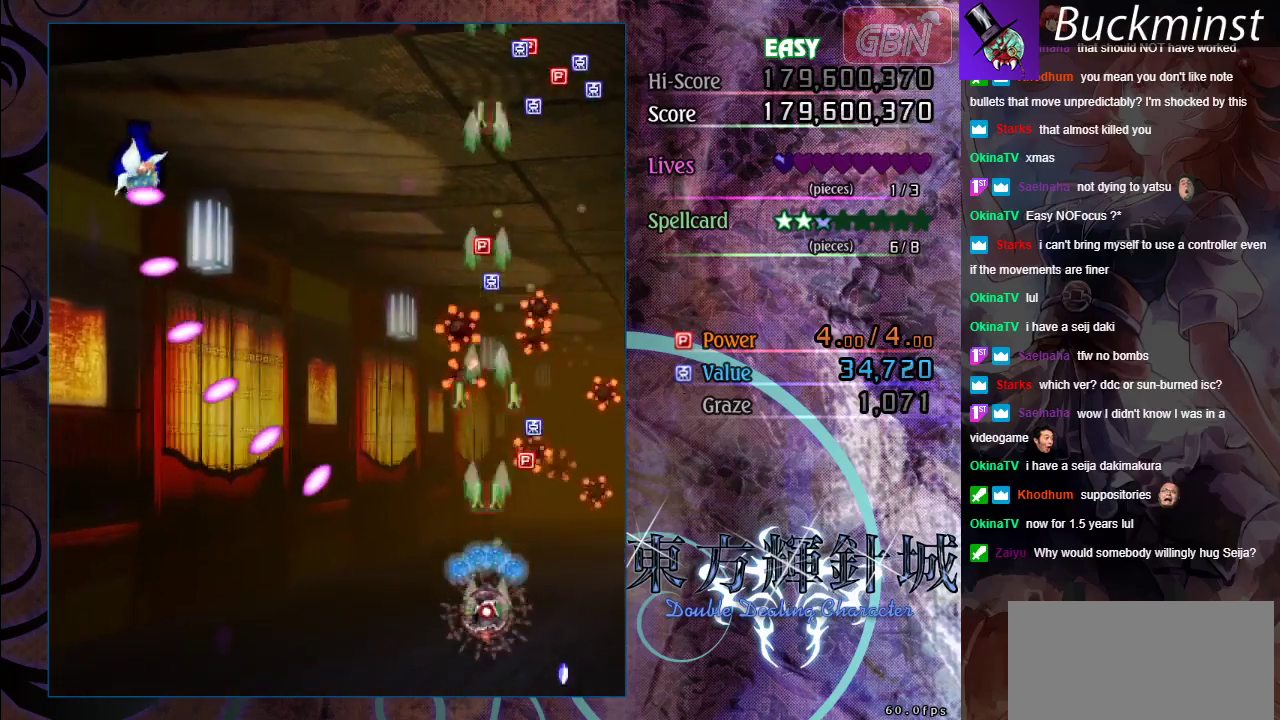
{"dt_ms": 400, "buttons": ["A", "X"], "left_stick": "down-right"}
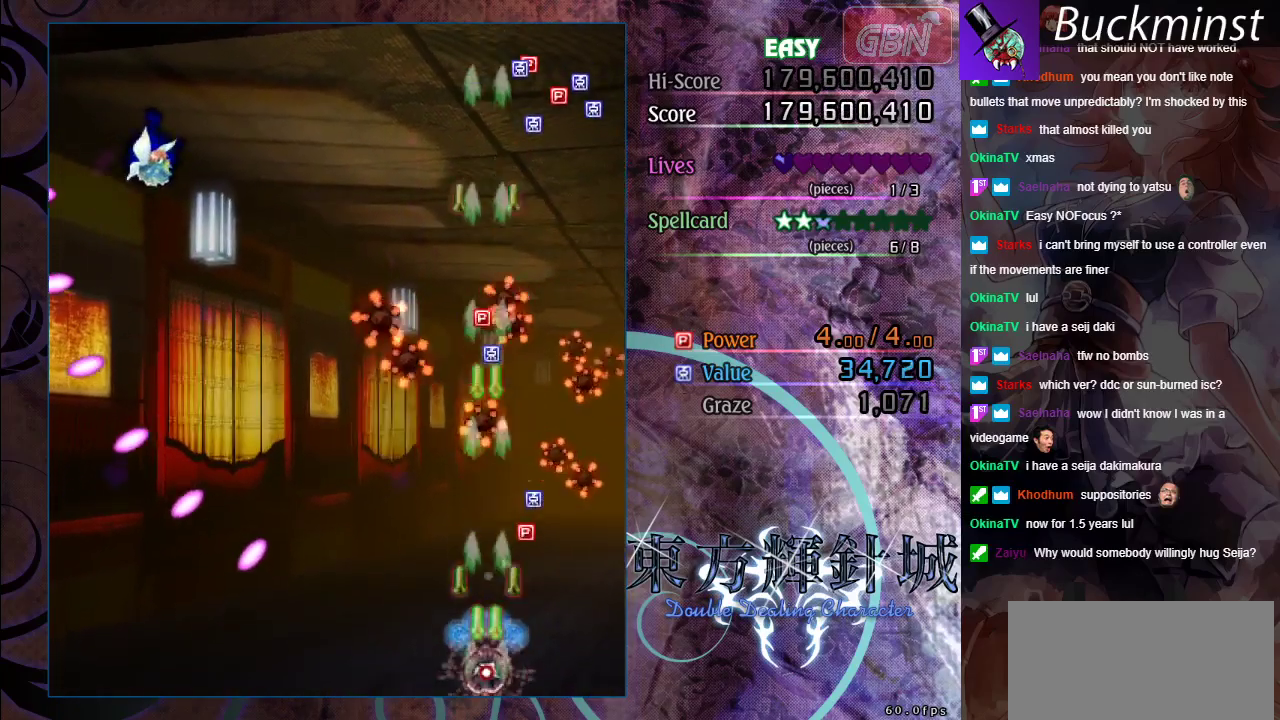
{"dt_ms": 500, "buttons": ["A", "X"], "left_stick": "down-right"}
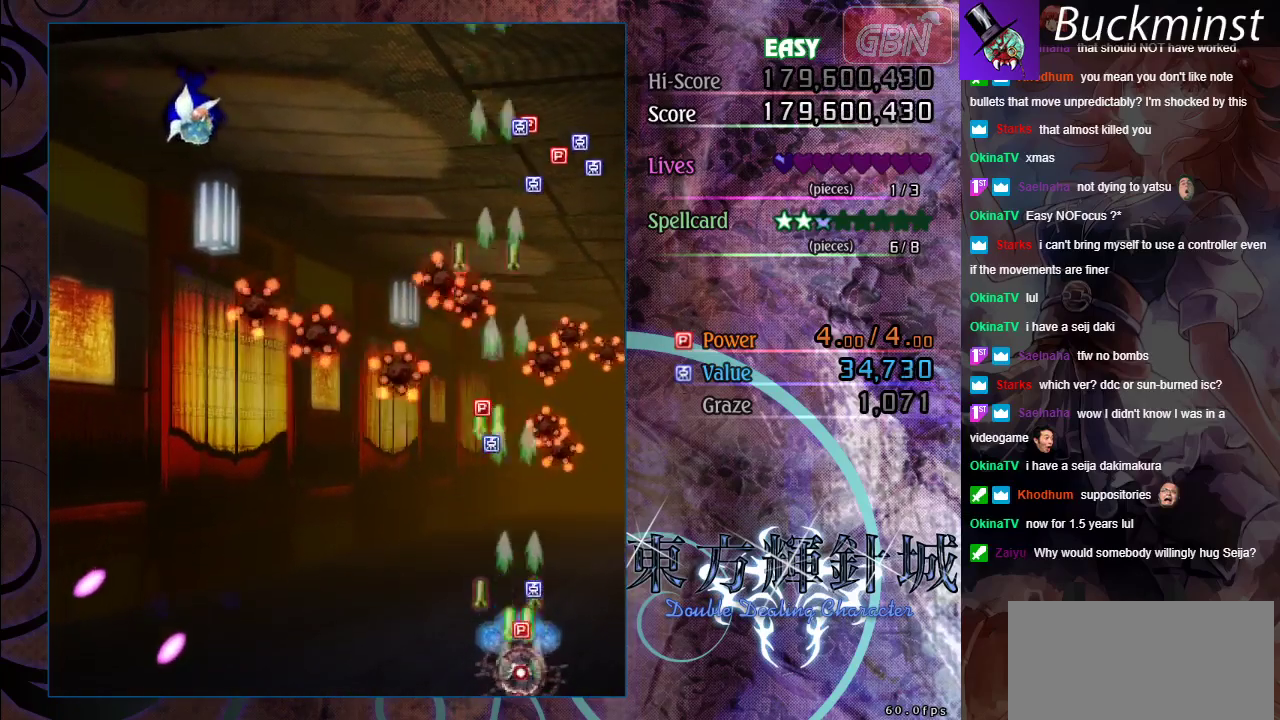
{"dt_ms": 300, "buttons": ["A"], "left_stick": "center", "events": [[33, "left_stick", "center"], [300, "X", "up"]]}
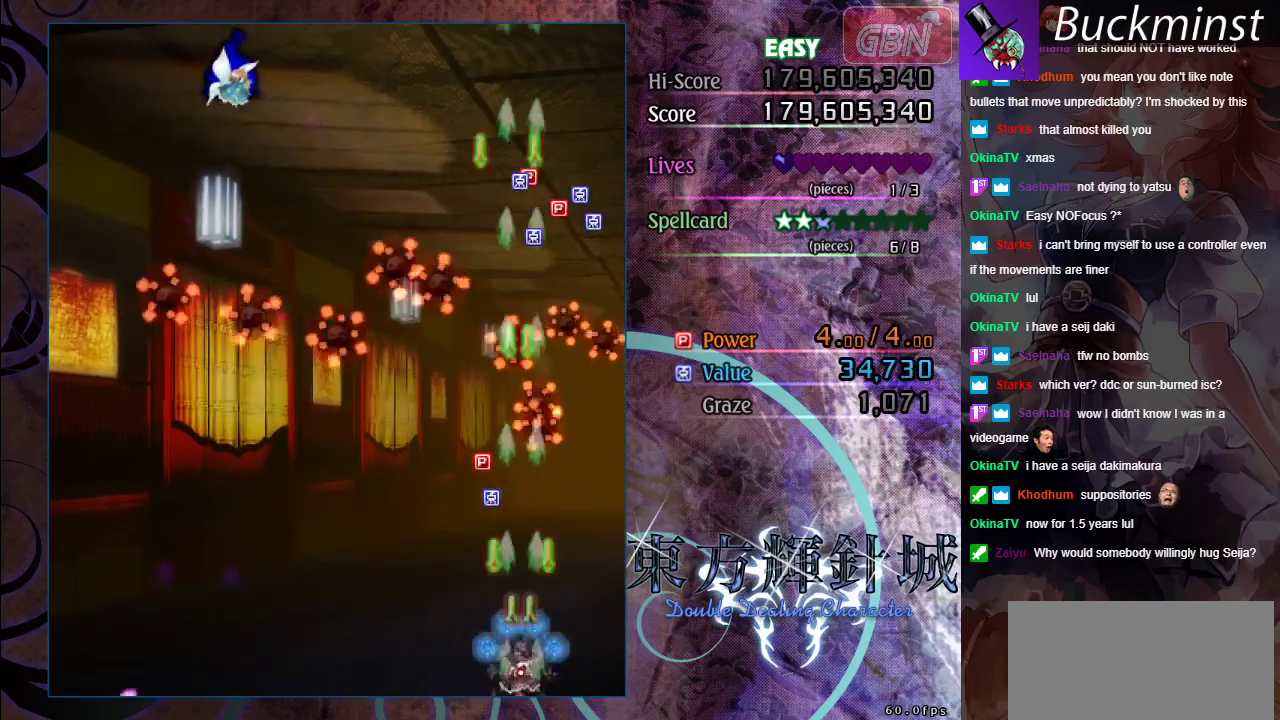
{"dt_ms": 700, "buttons": ["A"], "left_stick": "center", "events": []}
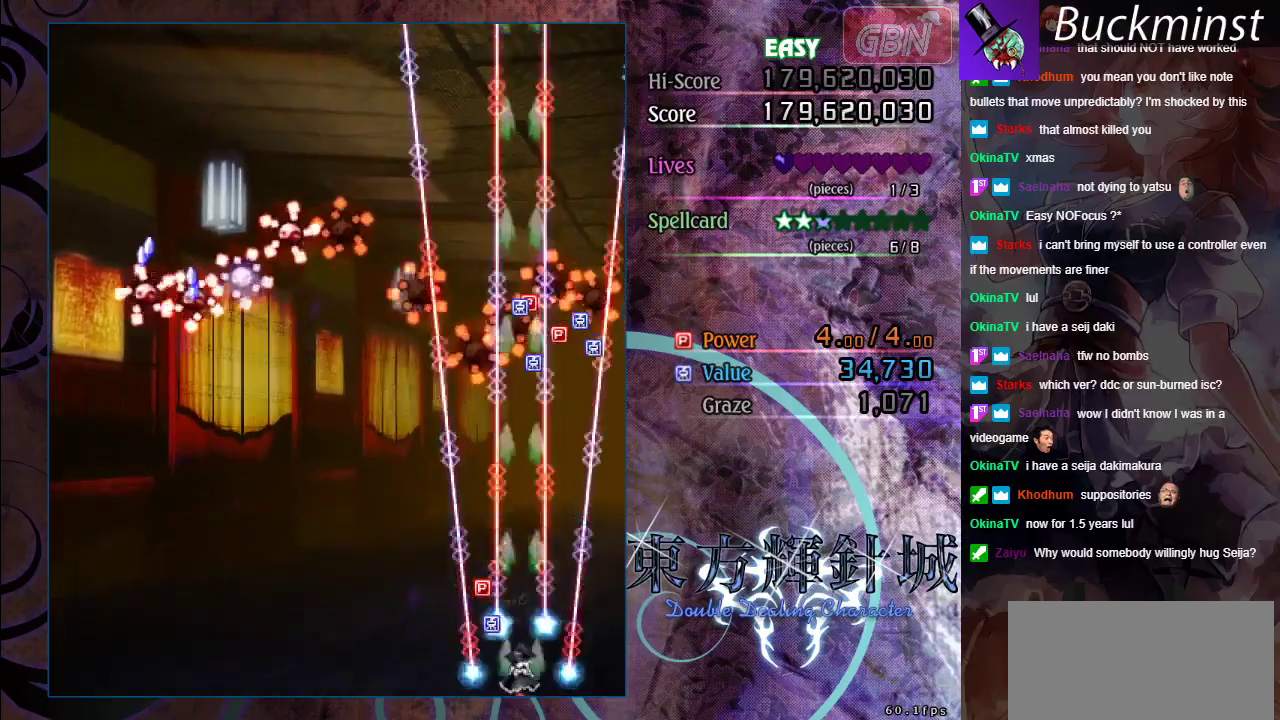
{"dt_ms": 500, "buttons": ["A"], "left_stick": "center", "events": []}
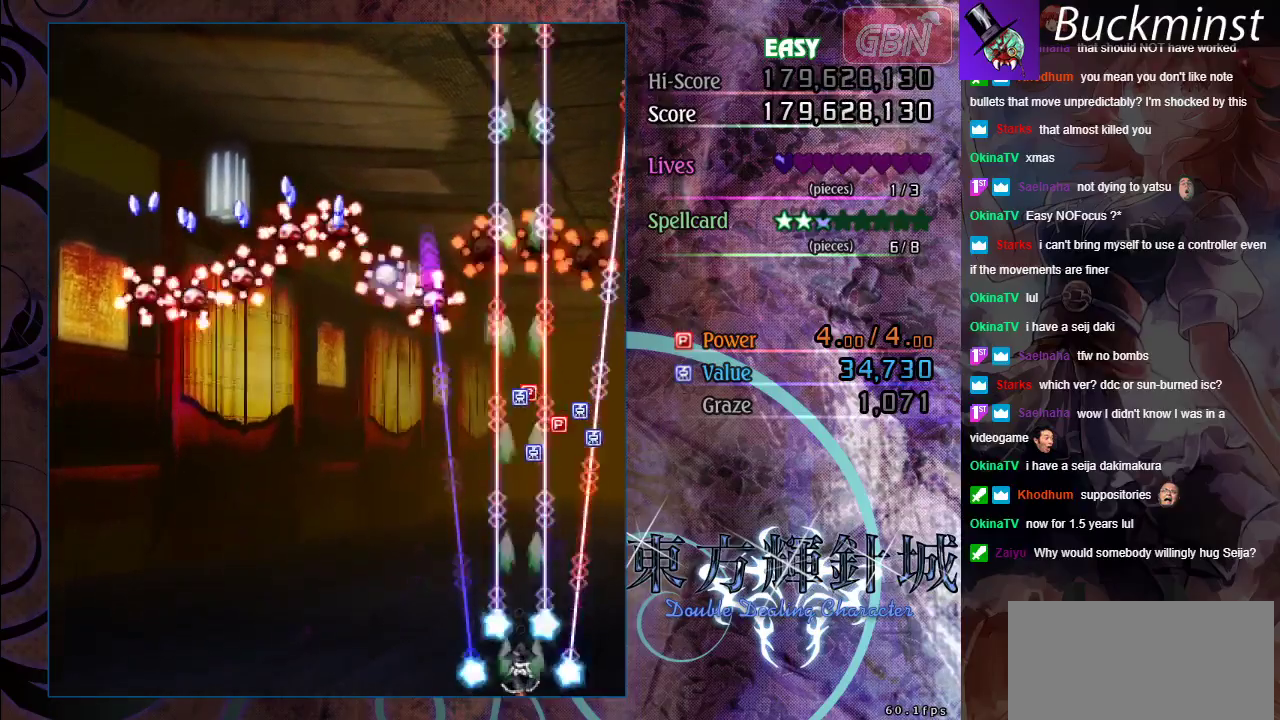
{"dt_ms": 500, "buttons": ["A"], "left_stick": "right", "events": [[483, "left_stick", "right"]]}
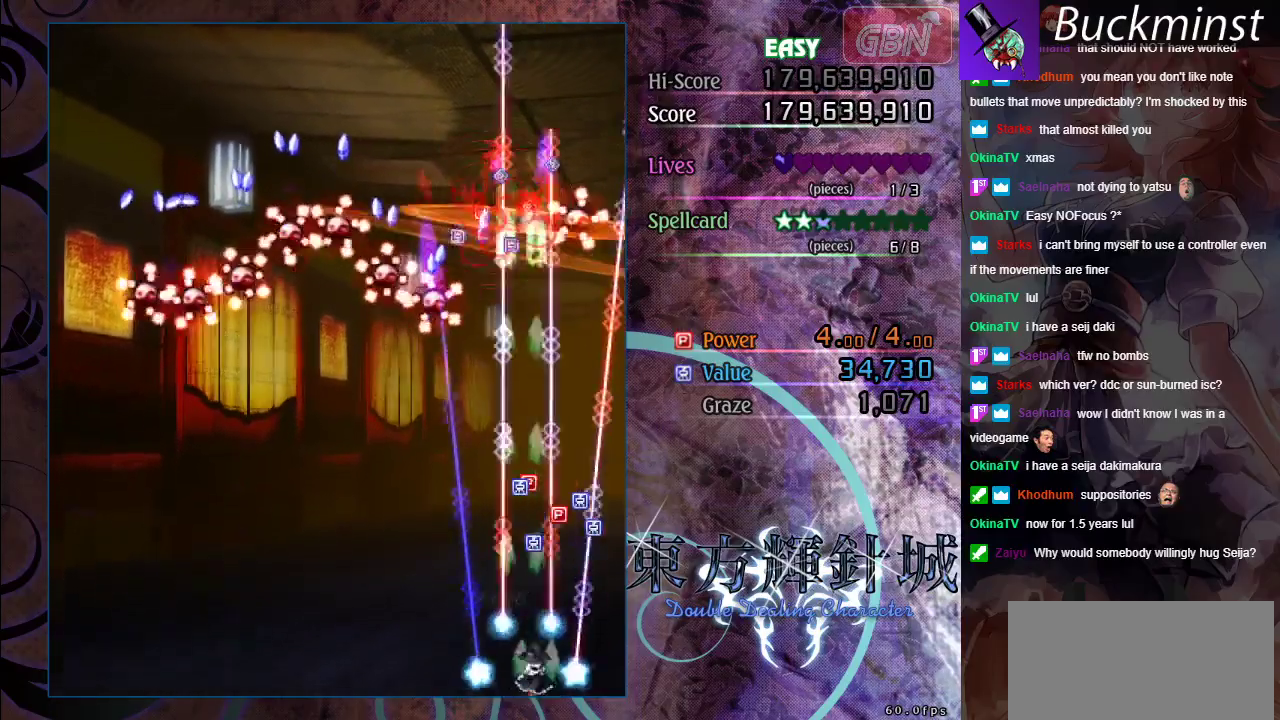
{"dt_ms": 600, "buttons": ["A"], "left_stick": "left", "events": [[100, "left_stick", "center"], [283, "left_stick", "up"], [350, "left_stick", "up-left"], [517, "left_stick", "left"]]}
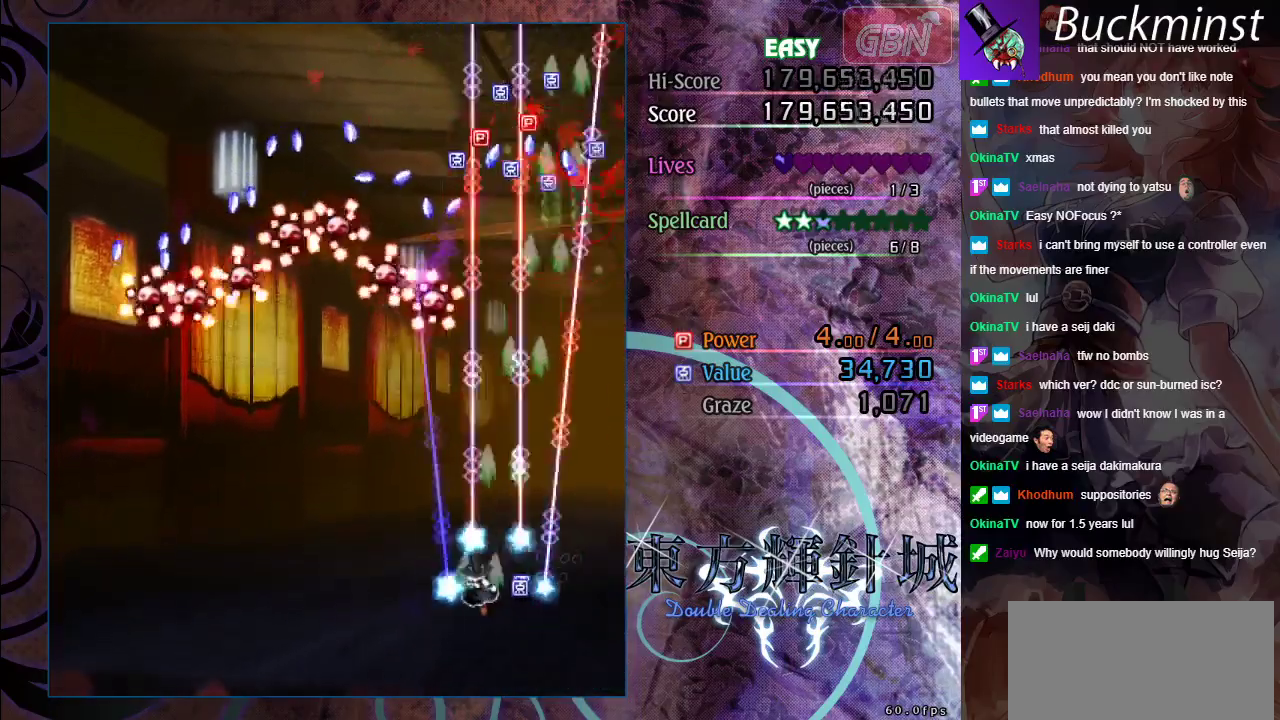
{"dt_ms": 400, "buttons": ["A"], "left_stick": "left", "events": [[83, "left_stick", "down-left"], [283, "left_stick", "left"]]}
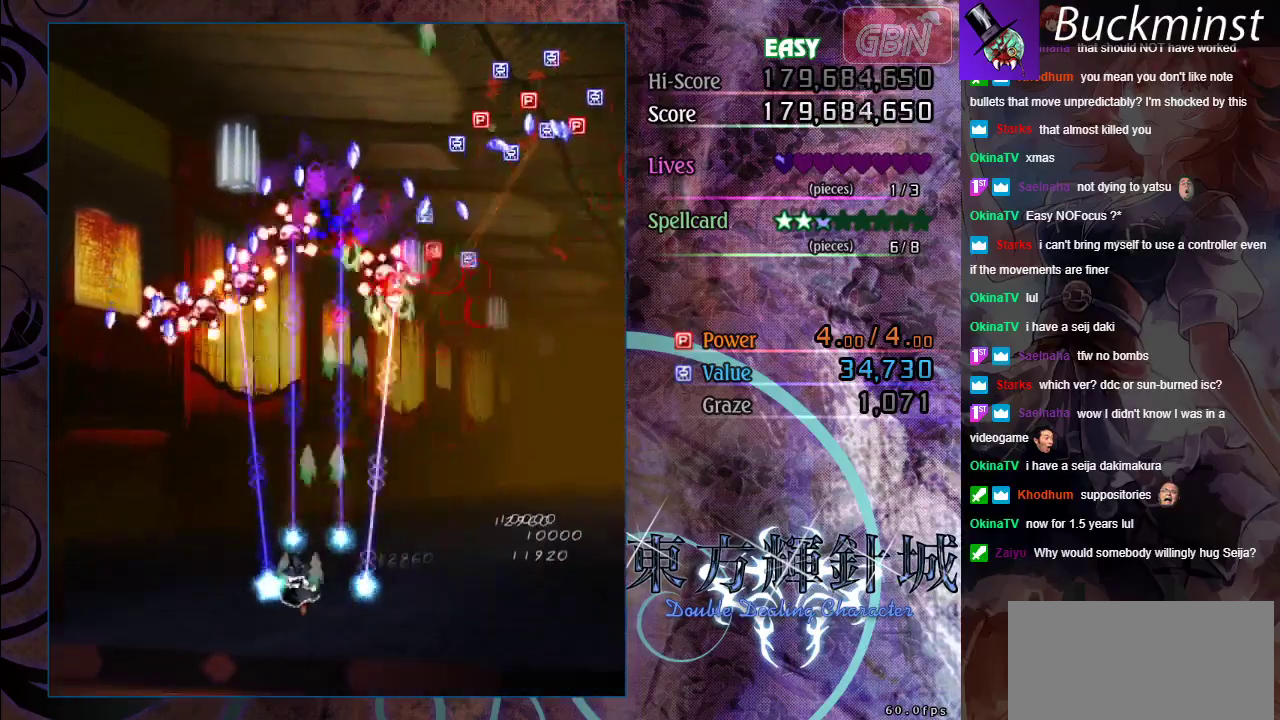
{"dt_ms": 500, "buttons": ["A"], "left_stick": "center", "events": [[333, "left_stick", "center"]]}
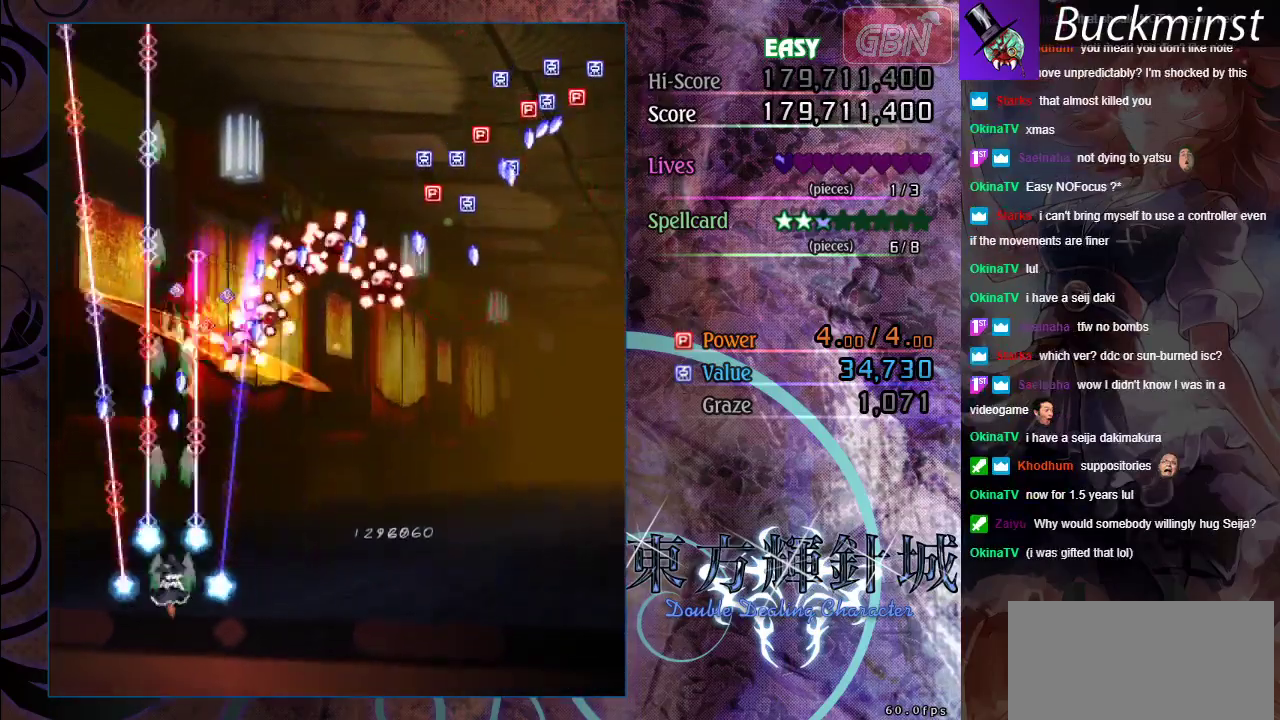
{"dt_ms": 700, "buttons": ["A"], "left_stick": "up-right", "events": [[50, "left_stick", "down-right"], [367, "left_stick", "right"], [683, "left_stick", "up-right"]]}
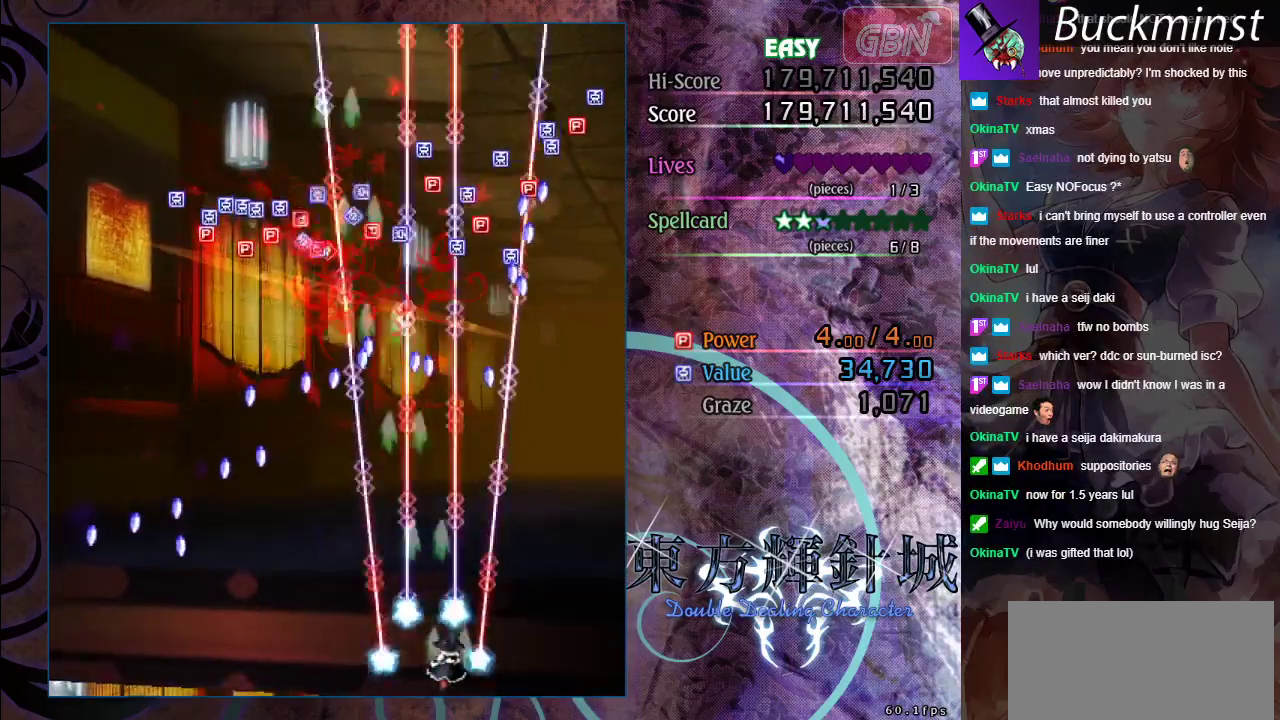
{"dt_ms": 300, "buttons": ["A"], "left_stick": "up-right", "events": [[100, "left_stick", "right"], [150, "left_stick", "up-right"]]}
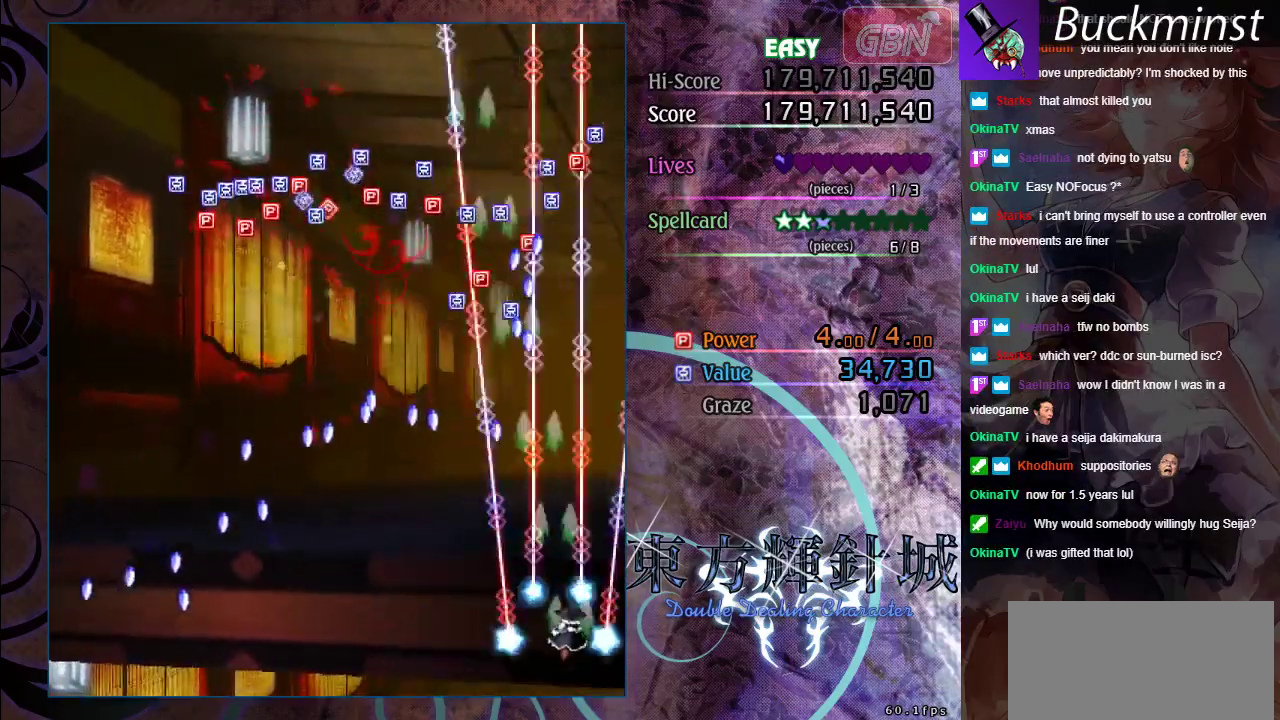
{"dt_ms": 500, "buttons": ["A"], "left_stick": "up", "events": [[183, "left_stick", "up"]]}
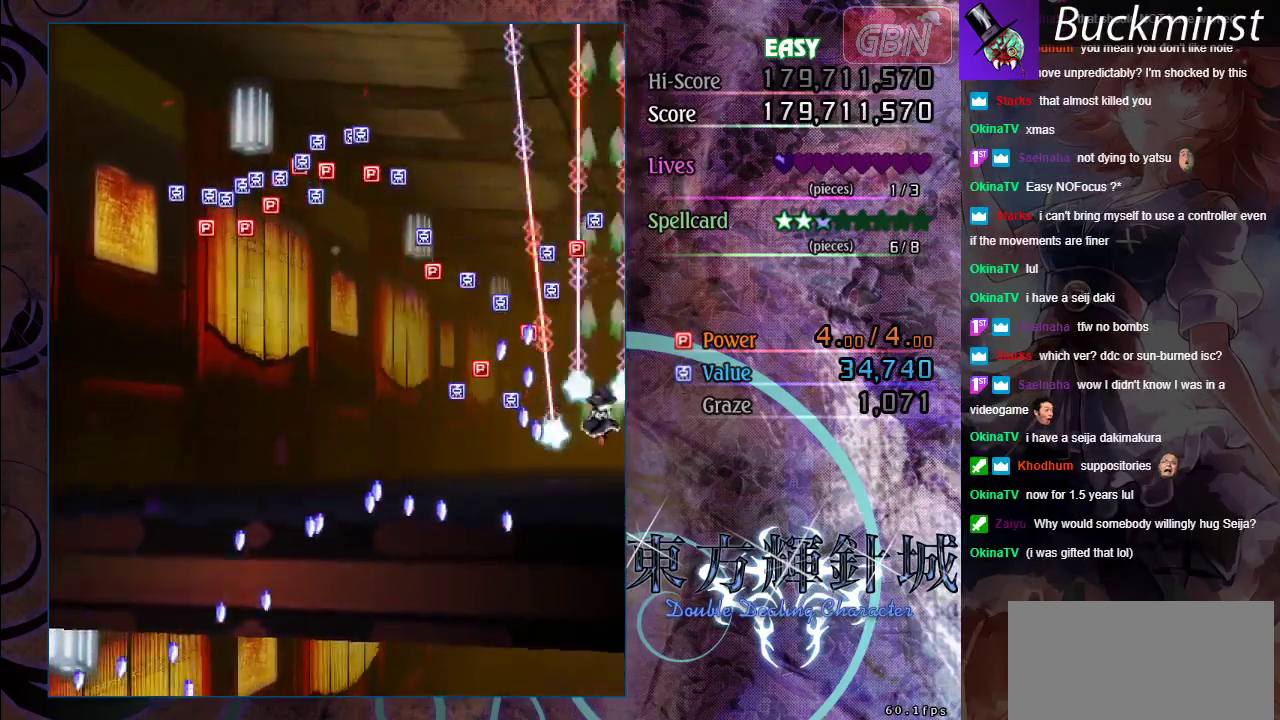
{"dt_ms": 500, "buttons": ["A"], "left_stick": "up-left", "events": [[417, "left_stick", "up-left"]]}
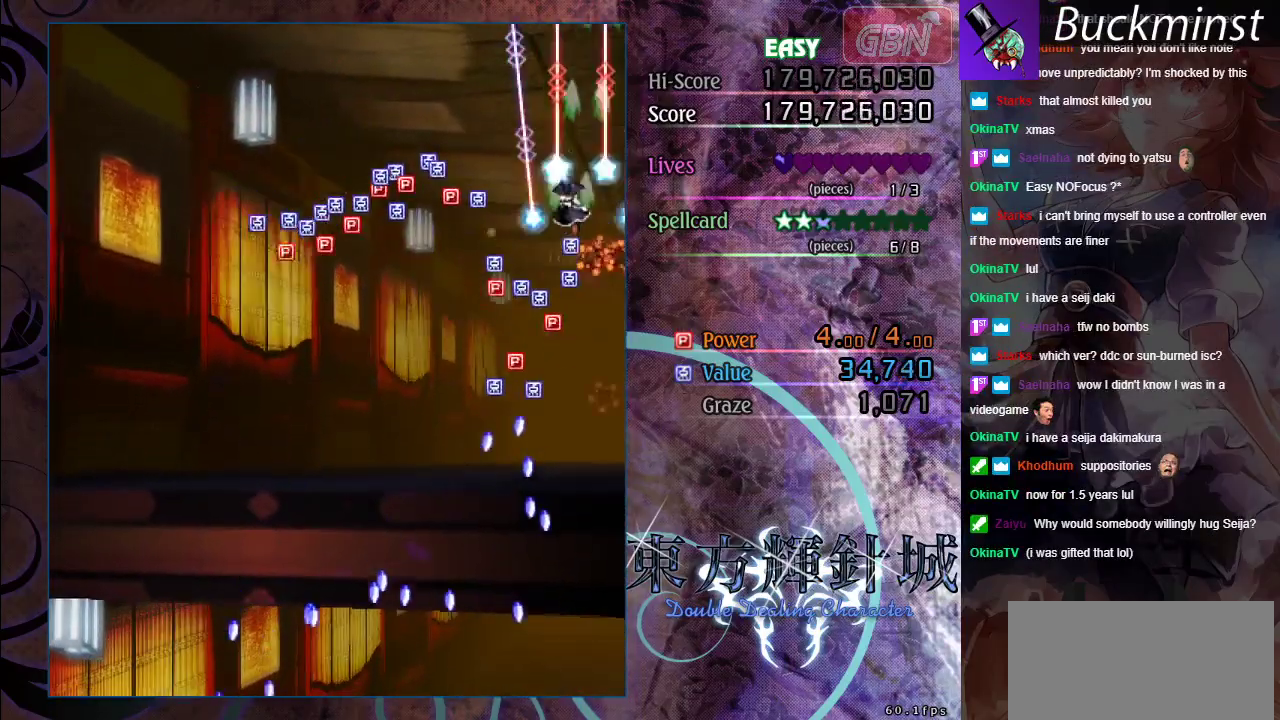
{"dt_ms": 600, "buttons": ["A"], "left_stick": "down", "events": [[333, "left_stick", "down-left"], [467, "left_stick", "down"]]}
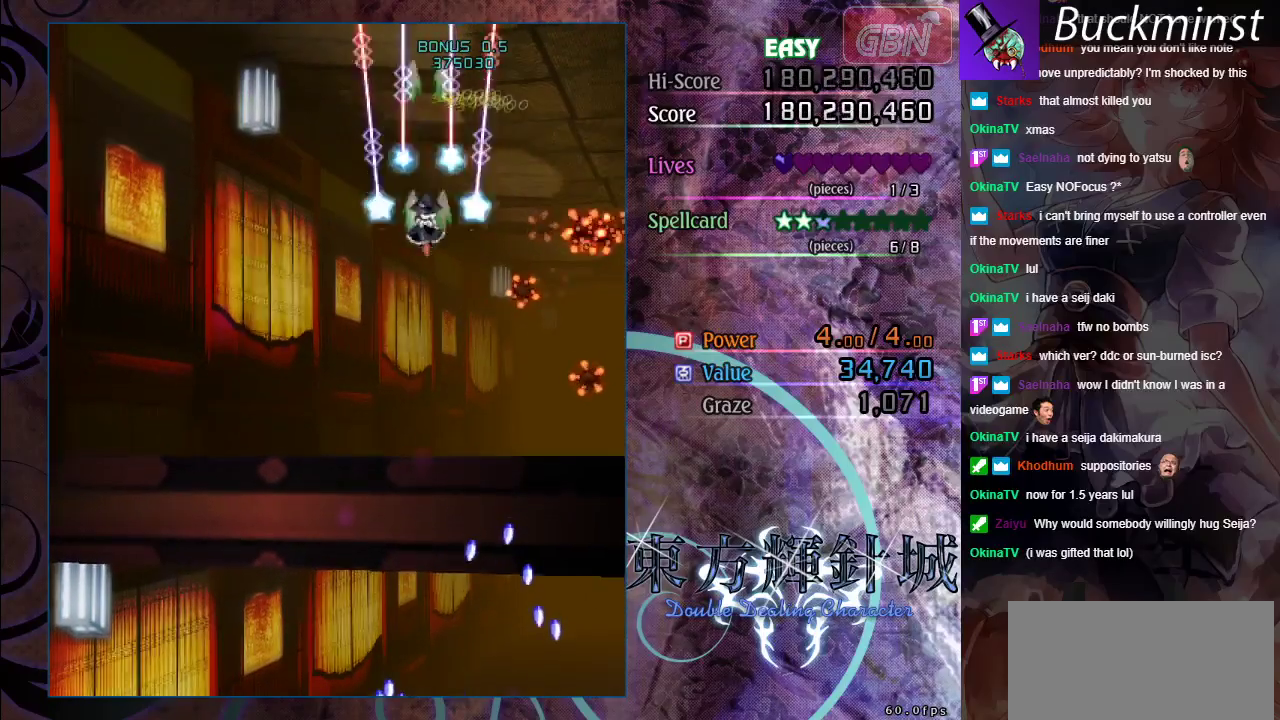
{"dt_ms": 400, "buttons": ["A"], "left_stick": "down-right", "events": [[367, "left_stick", "down-right"]]}
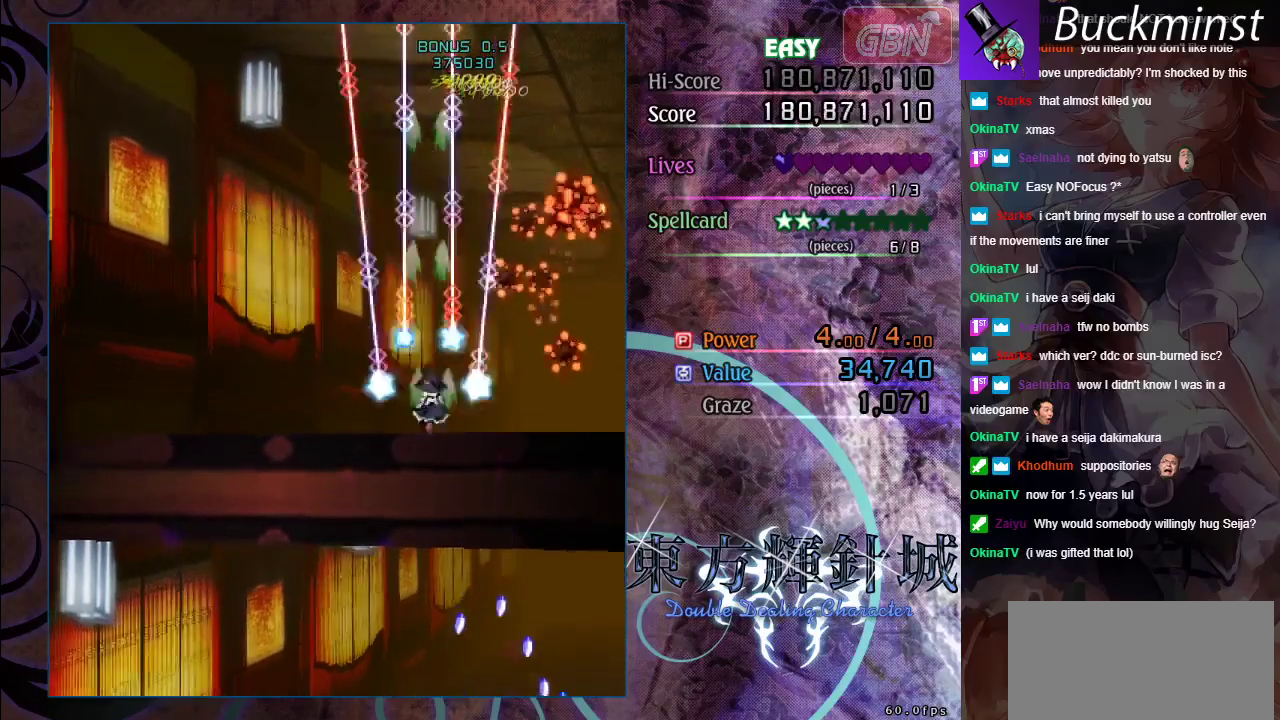
{"dt_ms": 600, "buttons": ["A"], "left_stick": "center", "events": [[550, "left_stick", "center"]]}
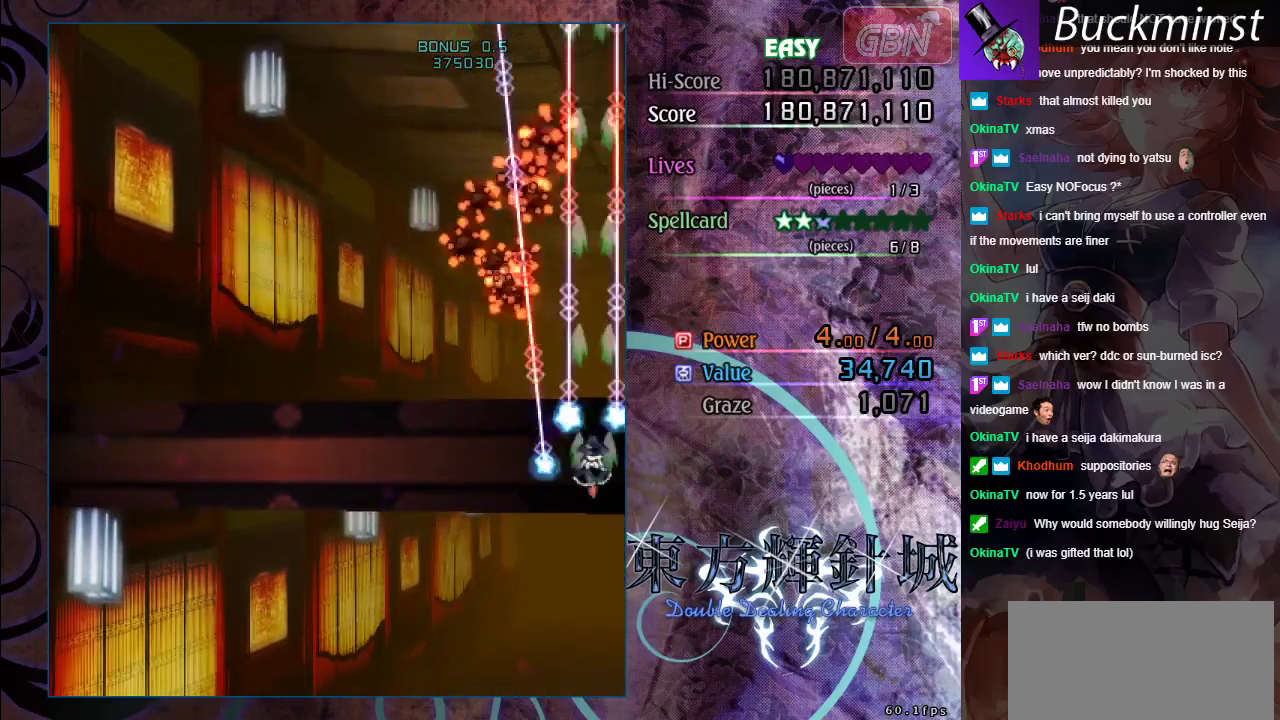
{"dt_ms": 400, "buttons": ["A"], "left_stick": "center", "events": []}
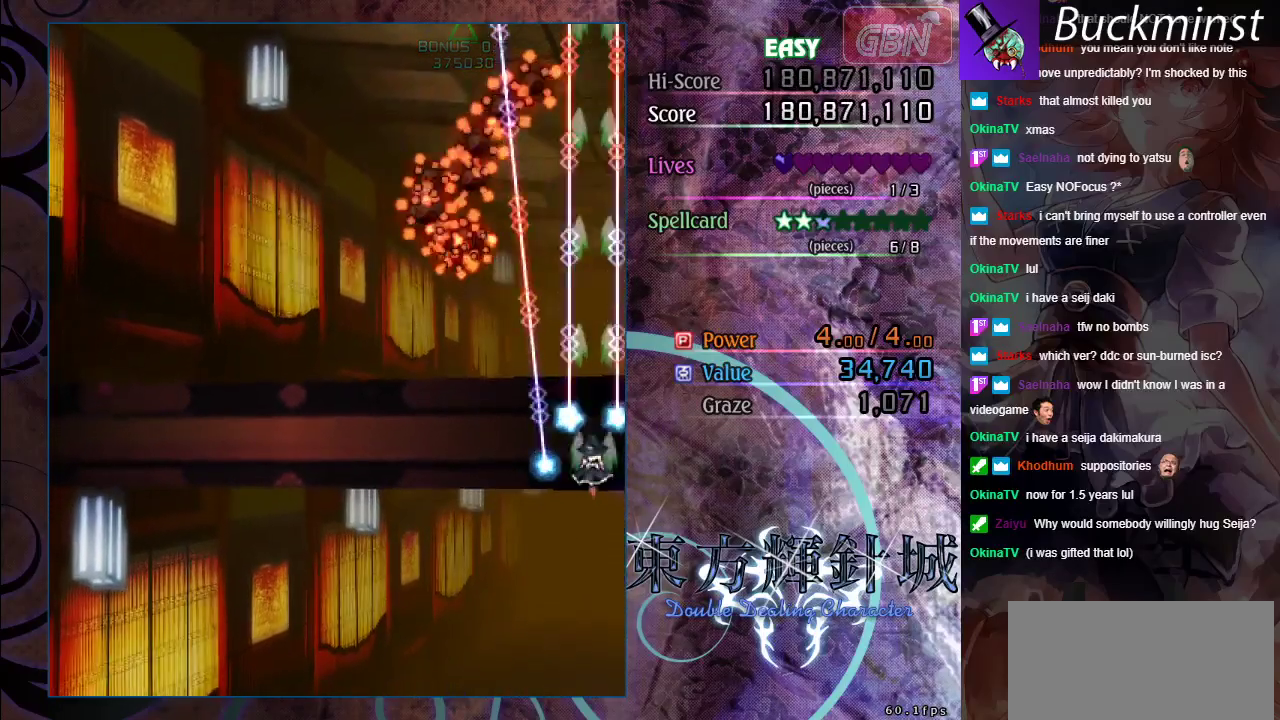
{"dt_ms": 500, "buttons": ["A"], "left_stick": "left", "events": [[50, "left_stick", "left"], [167, "left_stick", "down-left"], [250, "left_stick", "center"], [350, "left_stick", "left"]]}
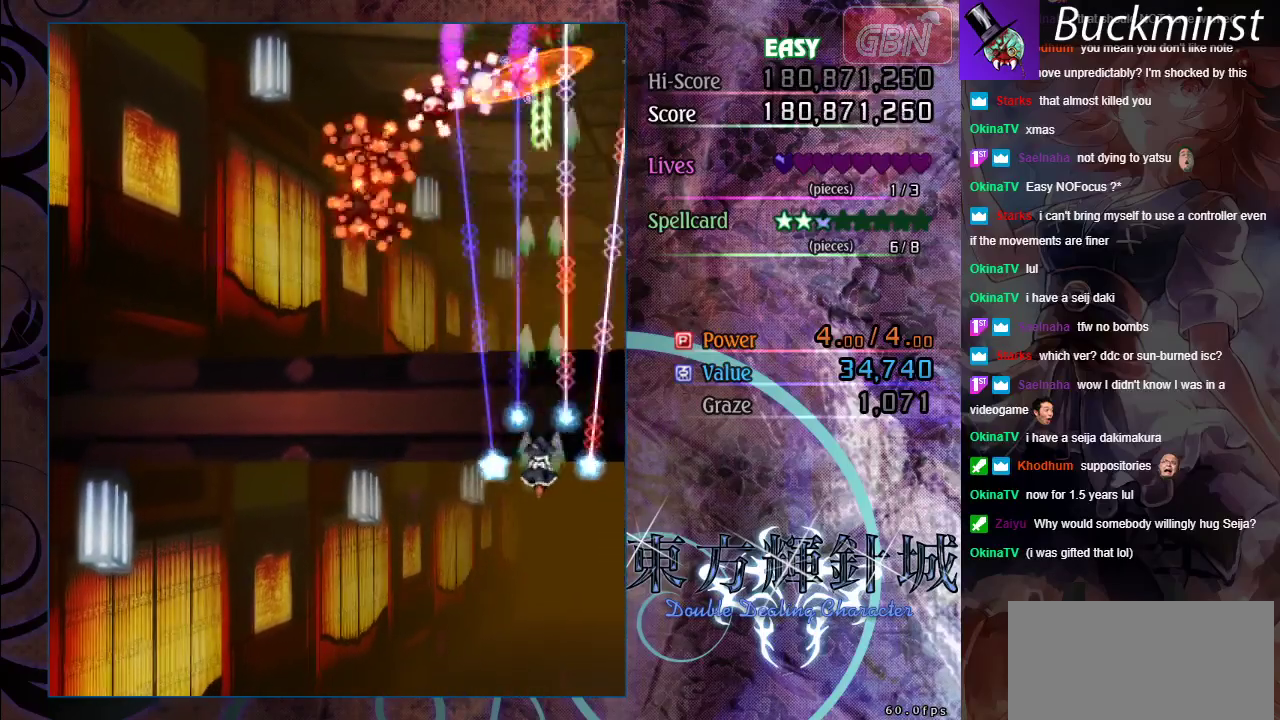
{"dt_ms": 500, "buttons": ["A"], "left_stick": "center", "events": [[67, "left_stick", "center"], [233, "left_stick", "left"], [417, "left_stick", "center"]]}
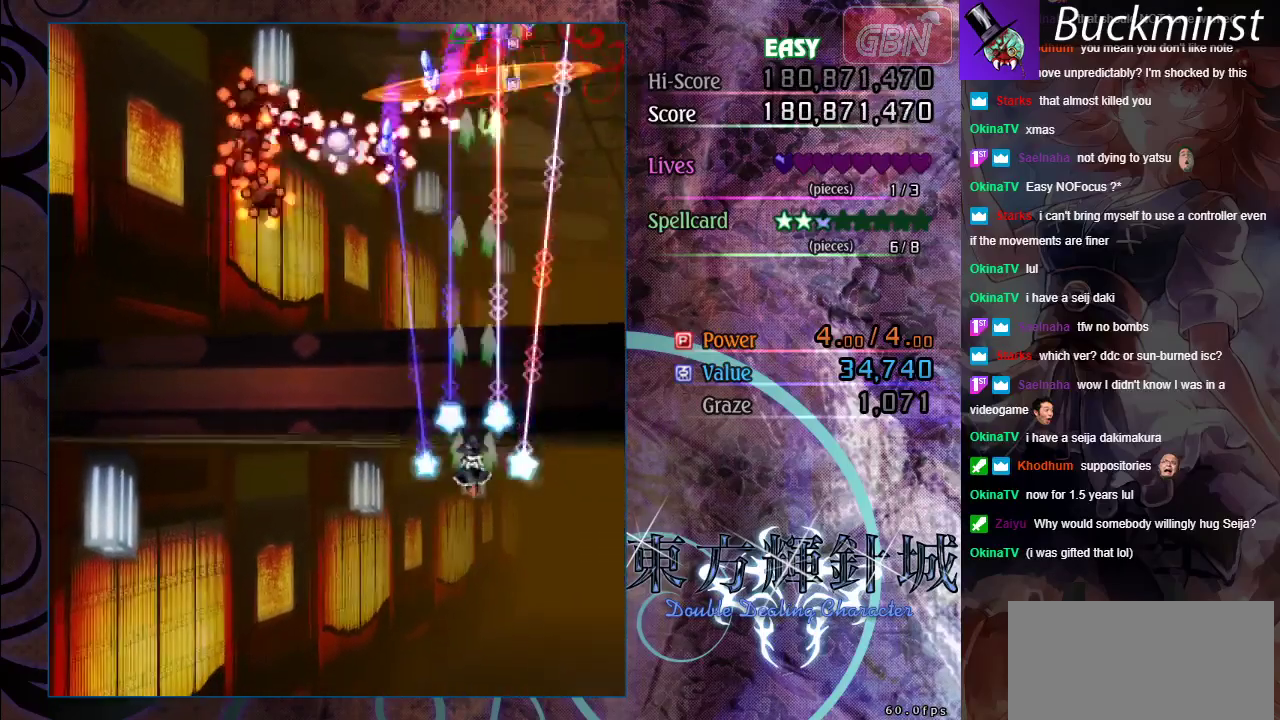
{"dt_ms": 500, "buttons": ["A"], "left_stick": "left", "events": [[383, "left_stick", "left"]]}
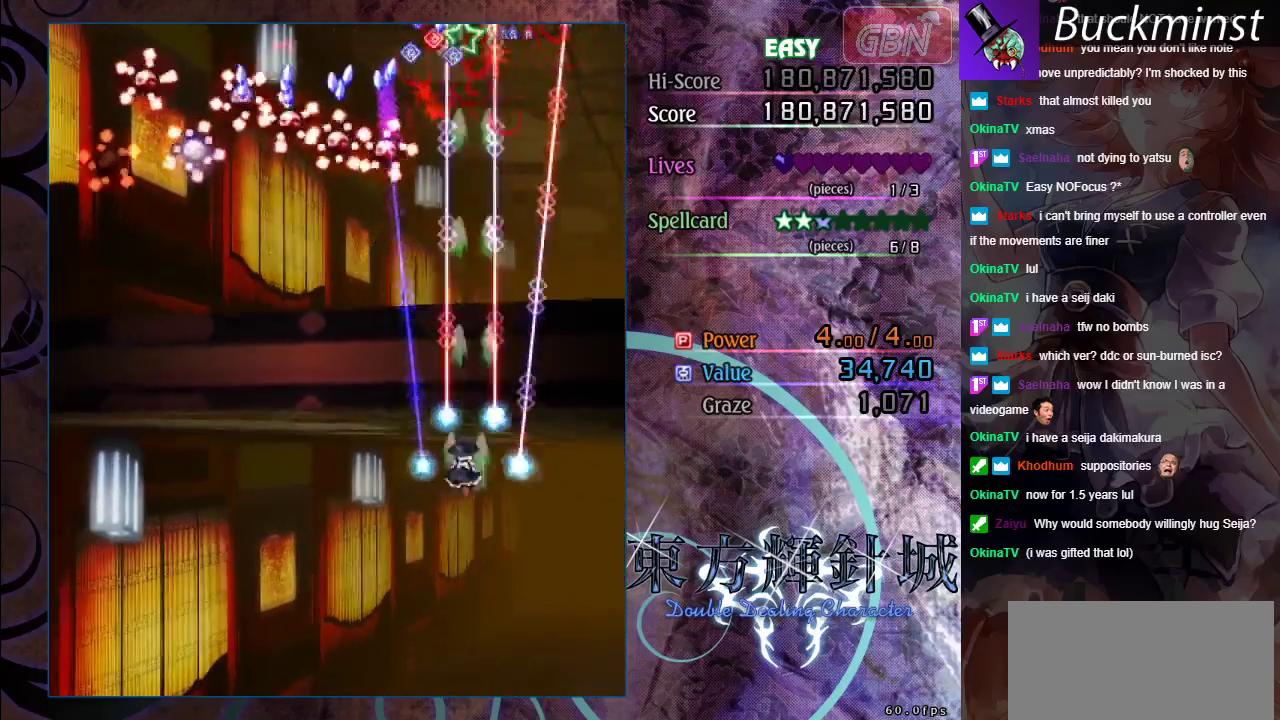
{"dt_ms": 500, "buttons": ["A"], "left_stick": "left", "events": []}
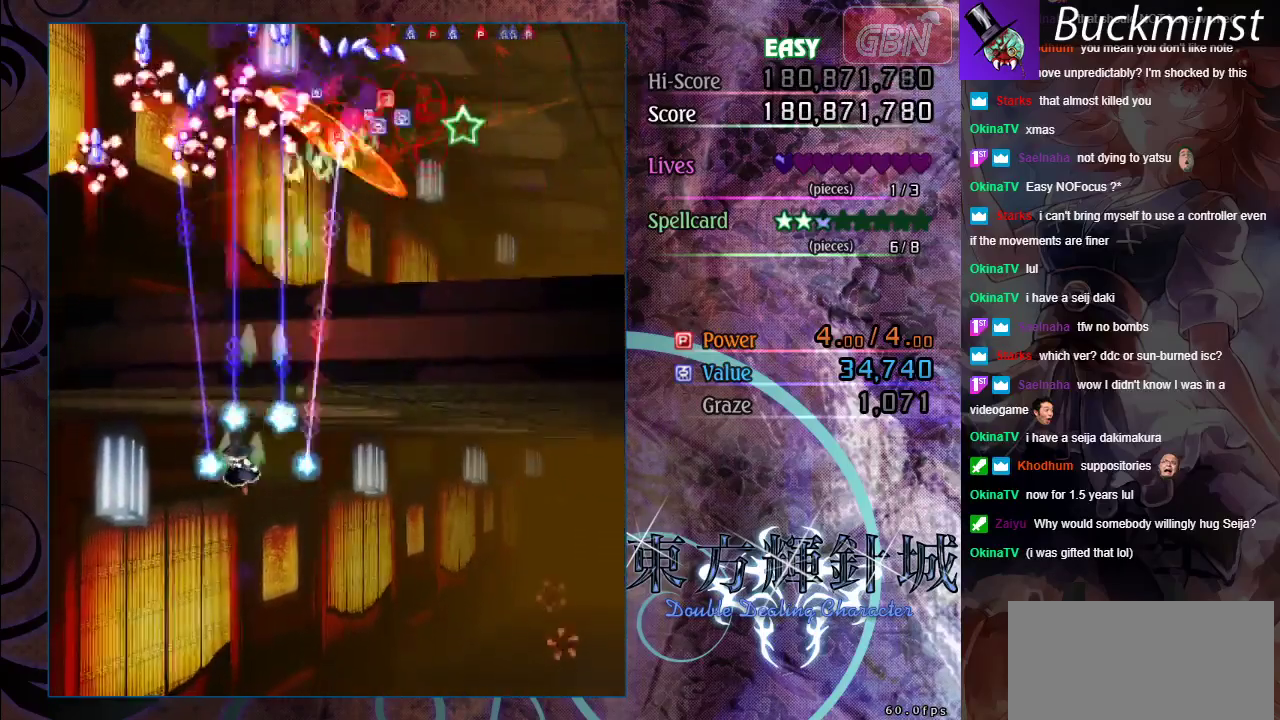
{"dt_ms": 600, "buttons": ["A"], "left_stick": "center", "events": [[133, "left_stick", "center"]]}
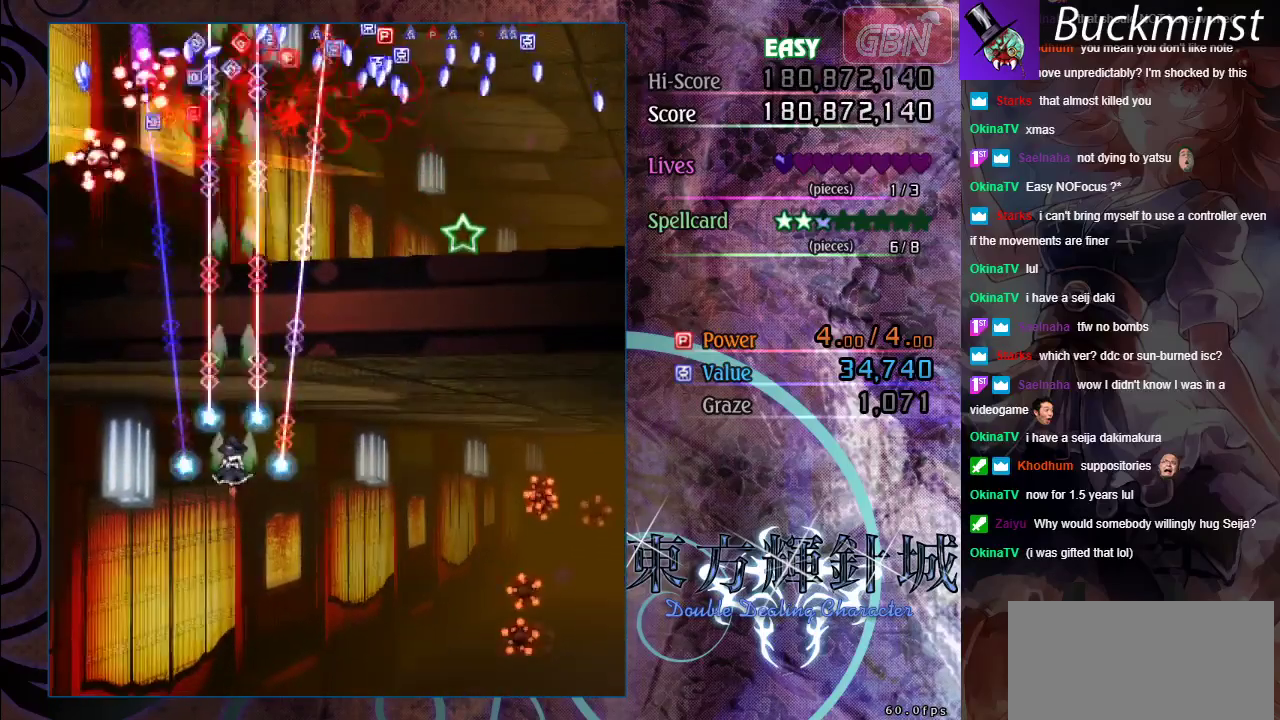
{"dt_ms": 400, "buttons": ["A"], "left_stick": "up-left", "events": [[117, "left_stick", "up-left"]]}
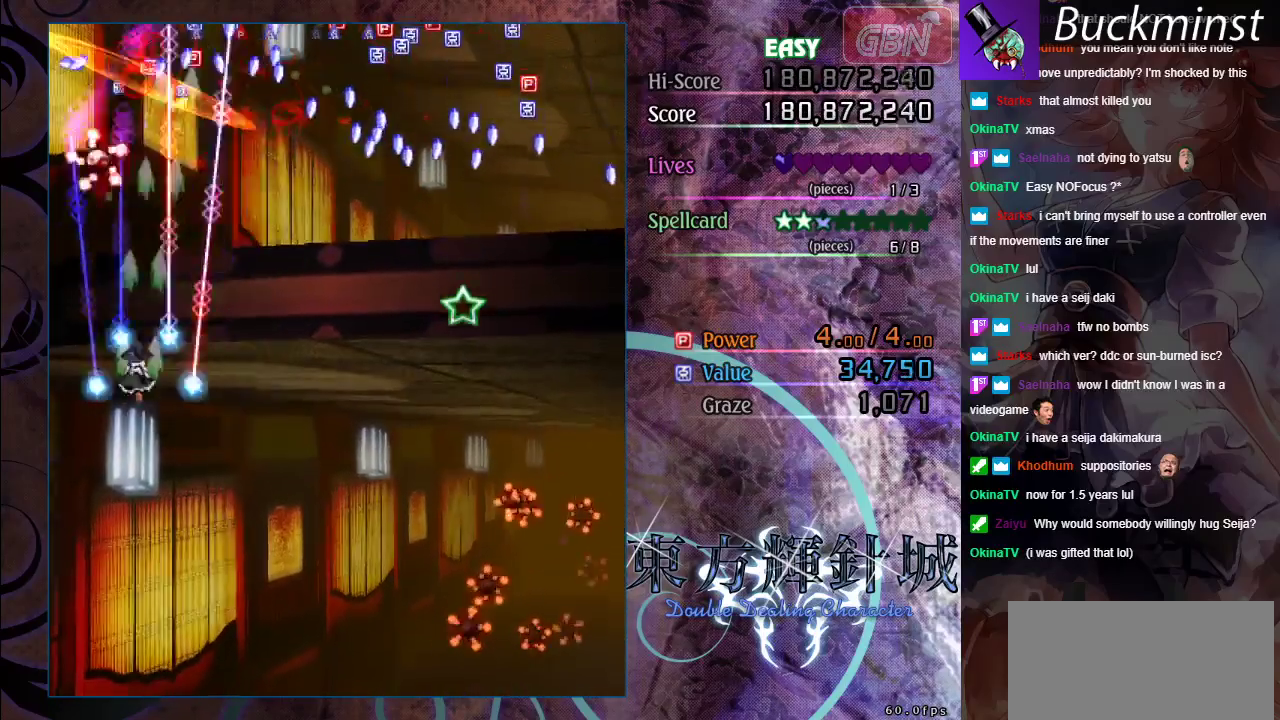
{"dt_ms": 400, "buttons": ["A"], "left_stick": "up-right", "events": [[283, "left_stick", "up"], [400, "left_stick", "up-right"]]}